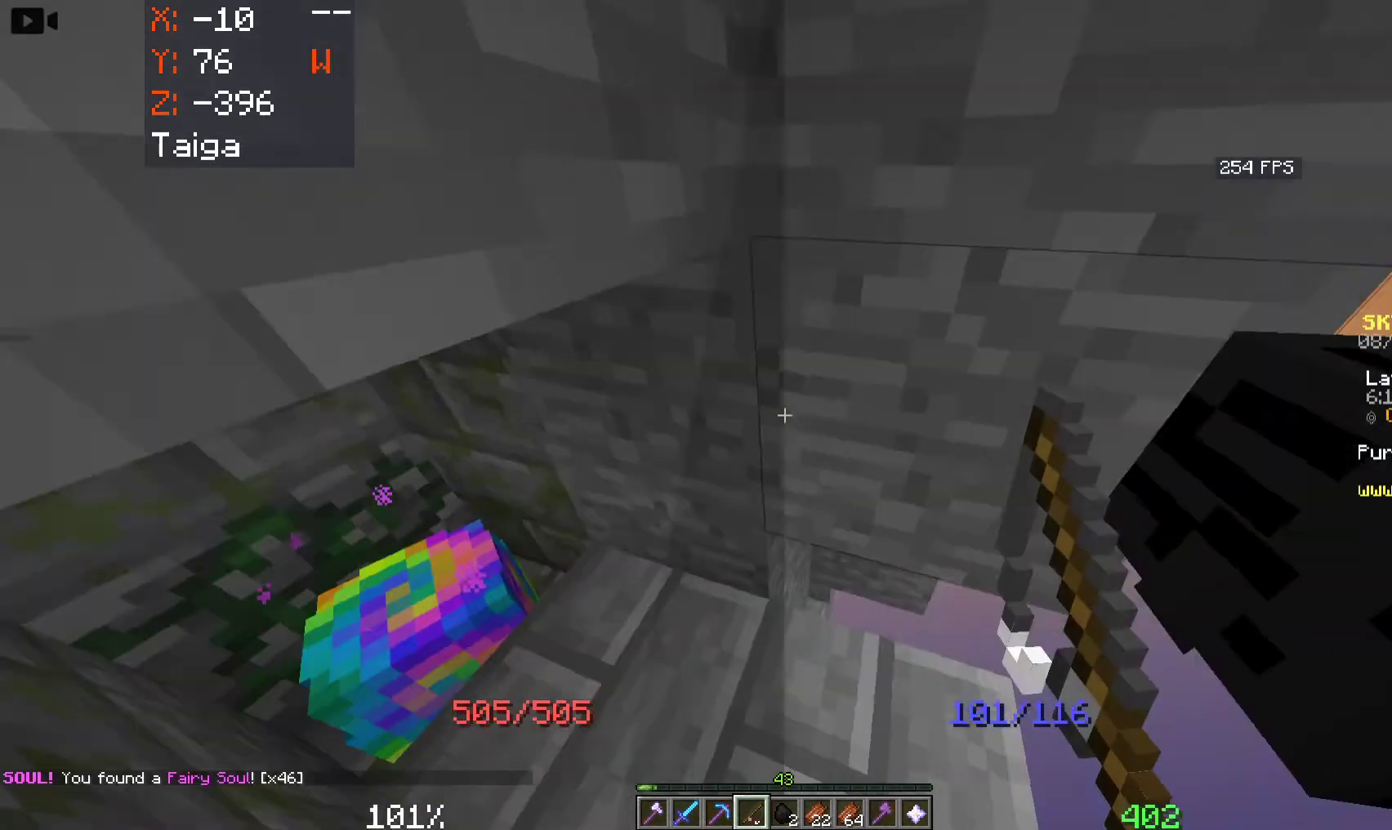
Gameplay with keyboard and mouse; each line is a JSON object with the keys and mouse buttons held at the frame after it. "events" lists presses ("down") and releases ("up") of "a", "d", "s", "space", "w", "mouse_left" and "mouse_right" between this image and that frame as [ms after this image, input, new state], when the widget could be followed in between. "mouse_left", "mouse_right" = the "left", "right" buttons of the "mouse" list. No other keys are recorded. Fast repeated clicks can show as one long hold. Mouse movement is not recorded.
{"keys": [], "mouse": [], "events": []}
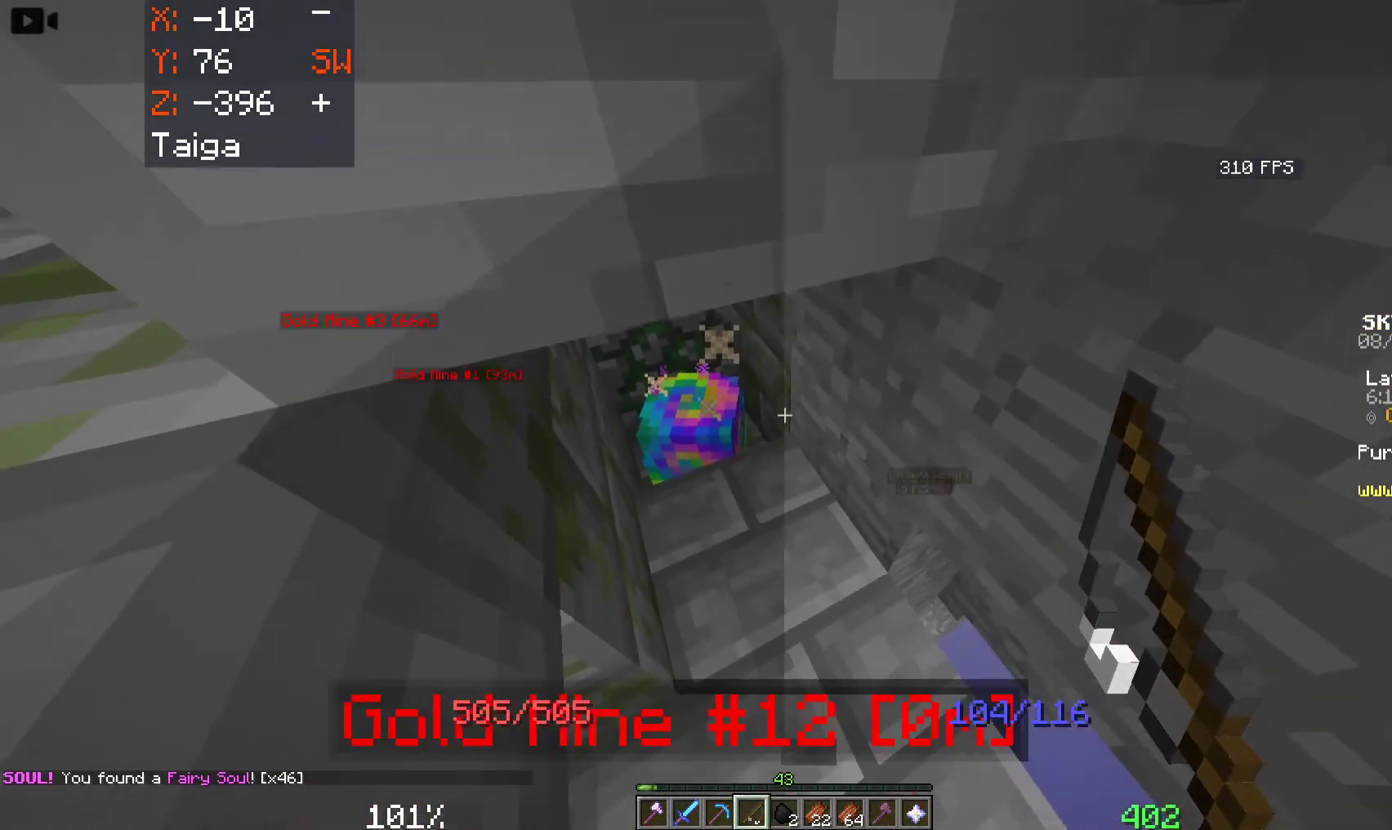
{"keys": [], "mouse": [], "events": []}
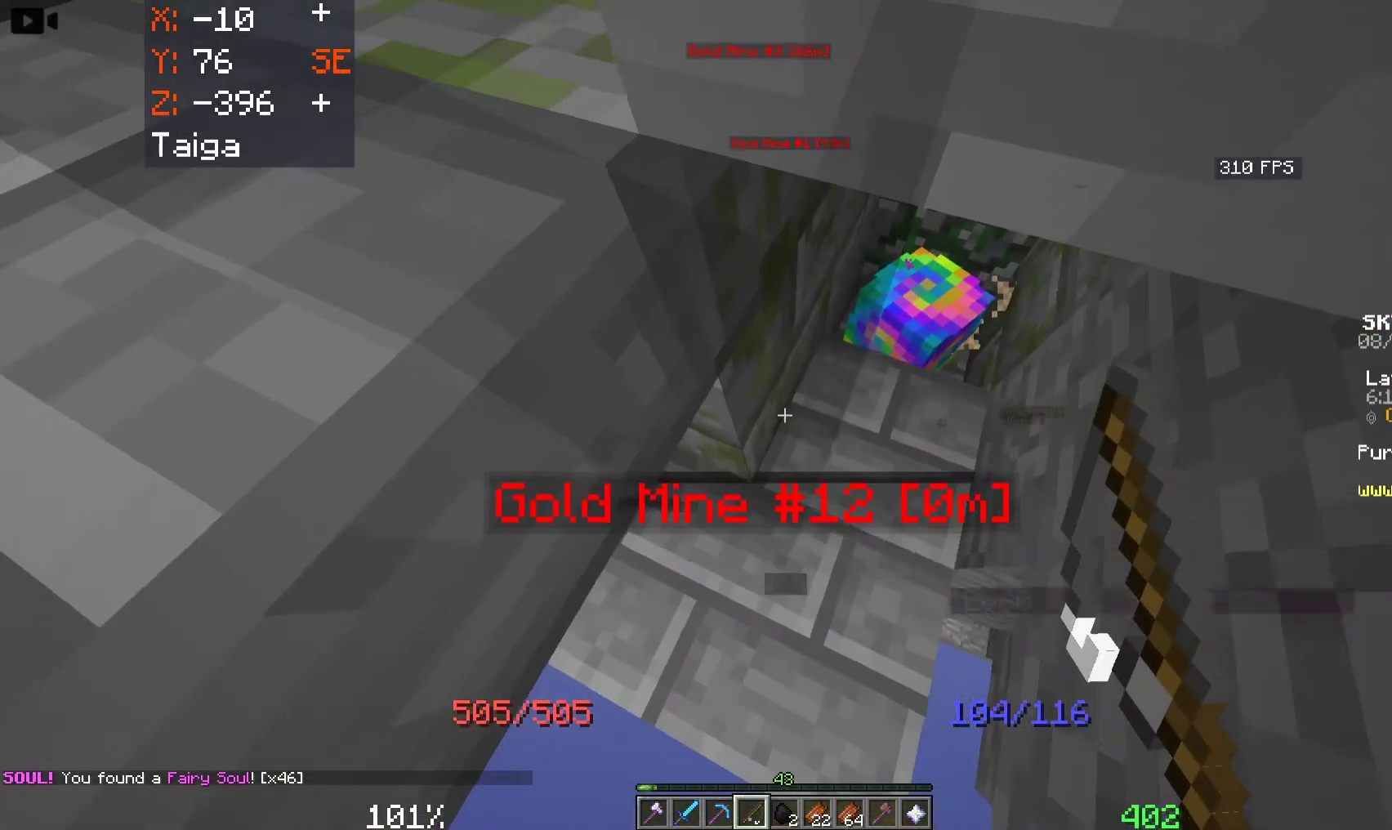
{"keys": [], "mouse": [], "events": []}
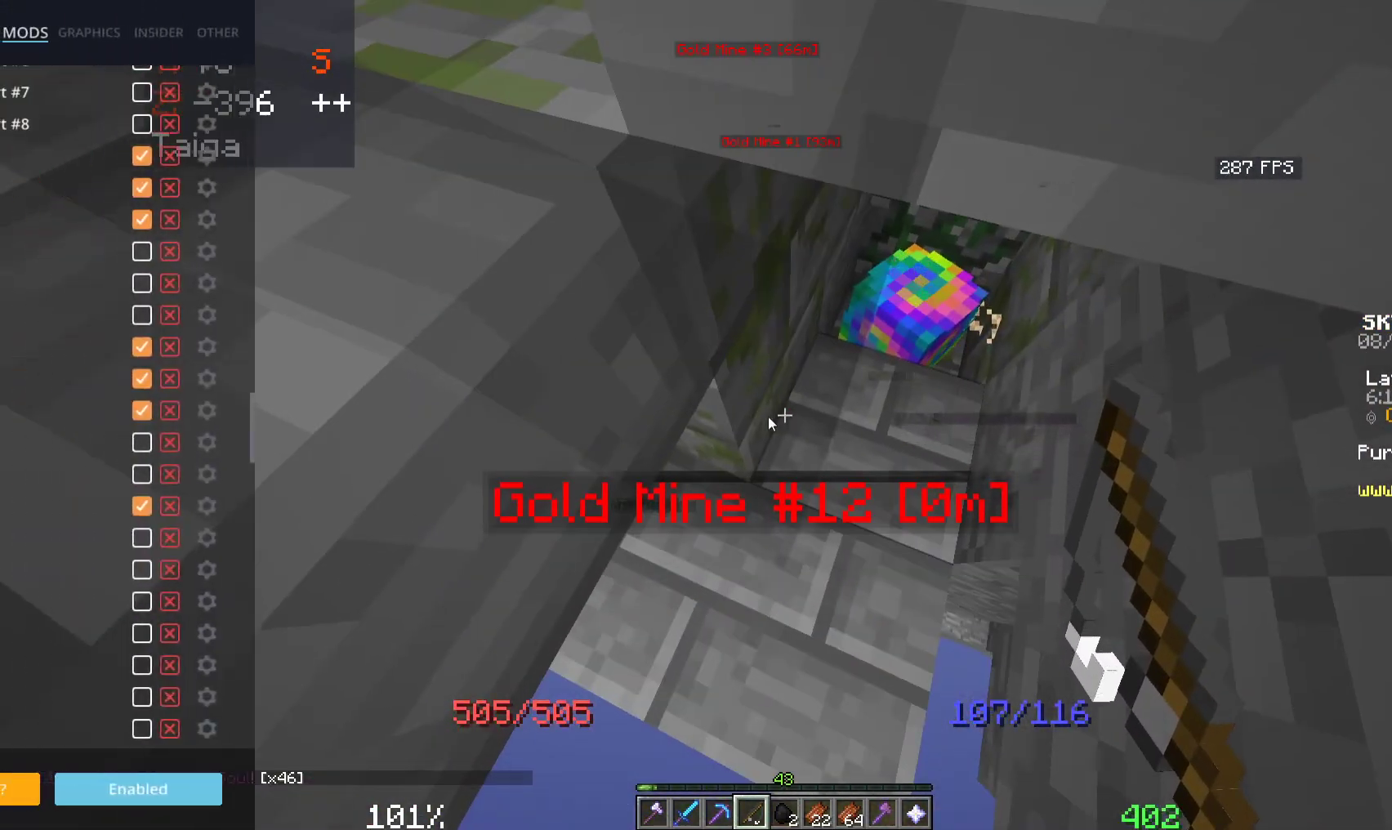
{"keys": [], "mouse": [], "events": []}
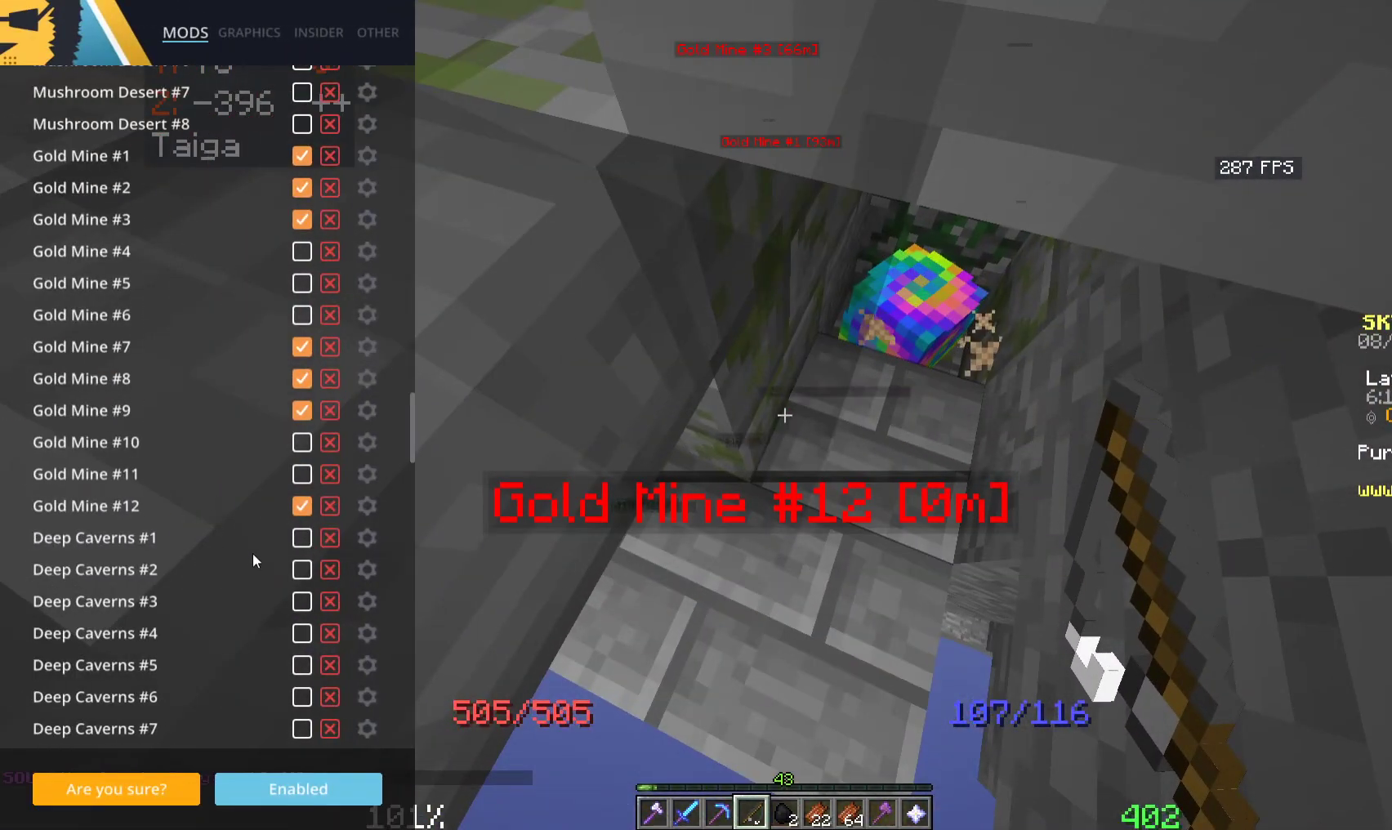
{"keys": [], "mouse": [], "events": []}
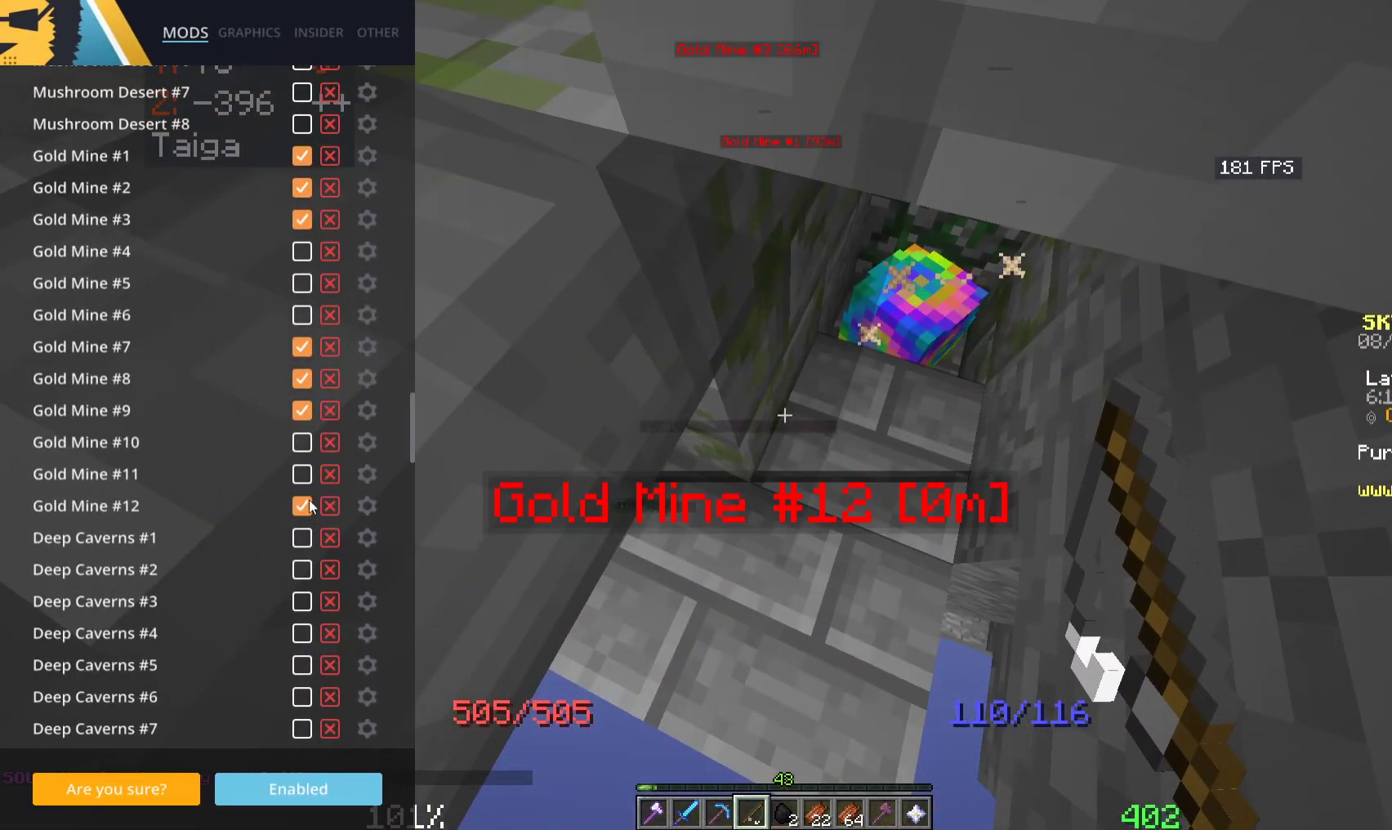
{"keys": [], "mouse": [], "events": []}
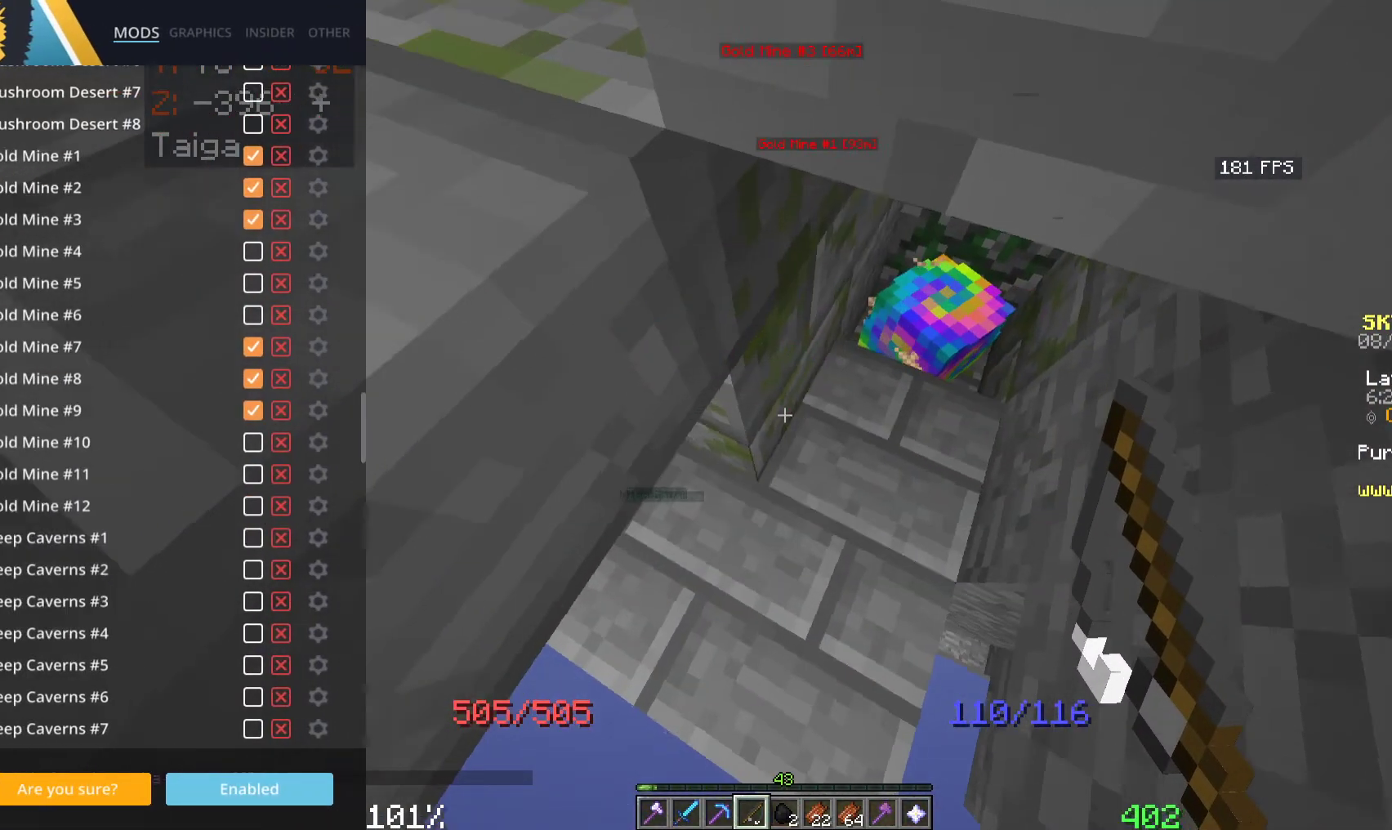
{"keys": [], "mouse": [], "events": []}
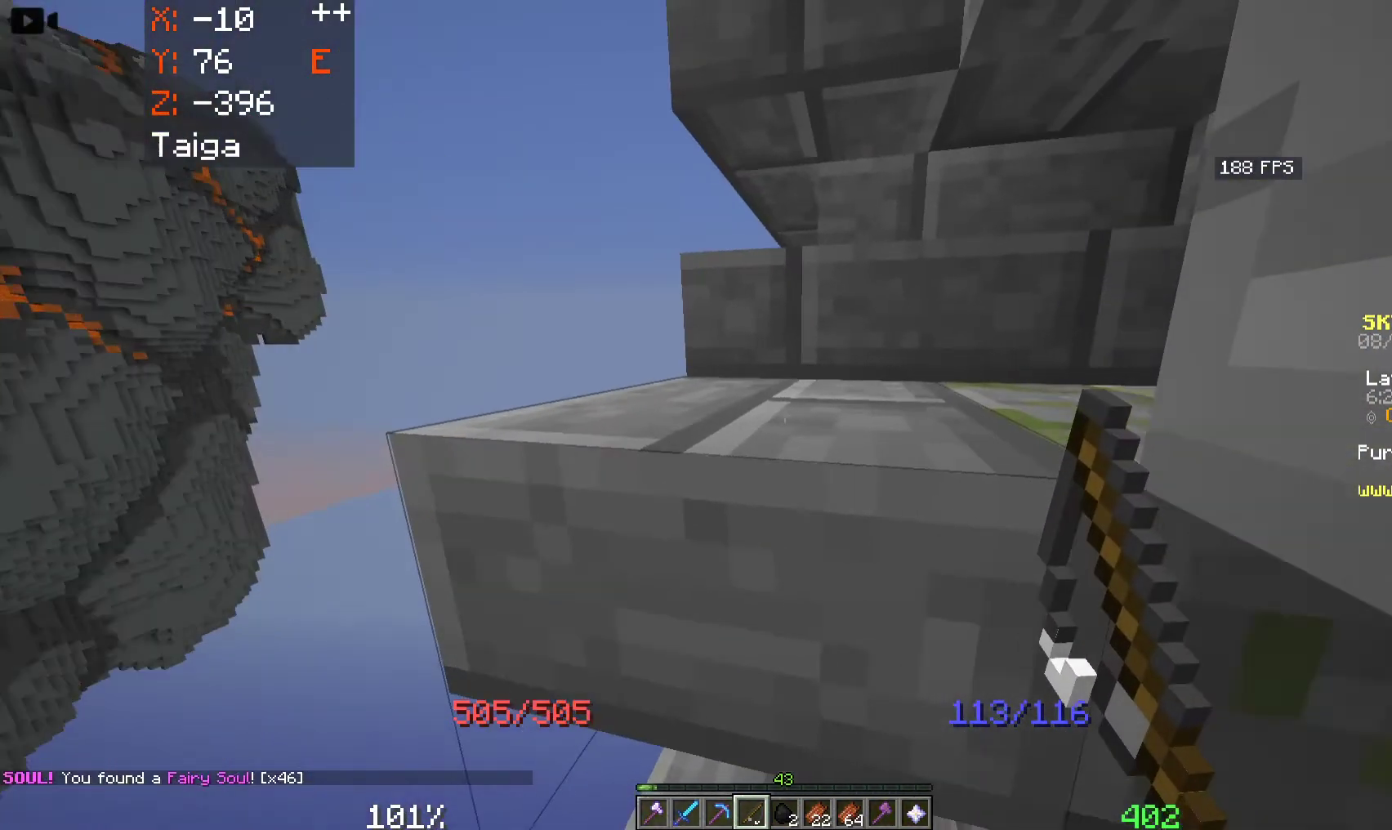
{"keys": [], "mouse": [], "events": []}
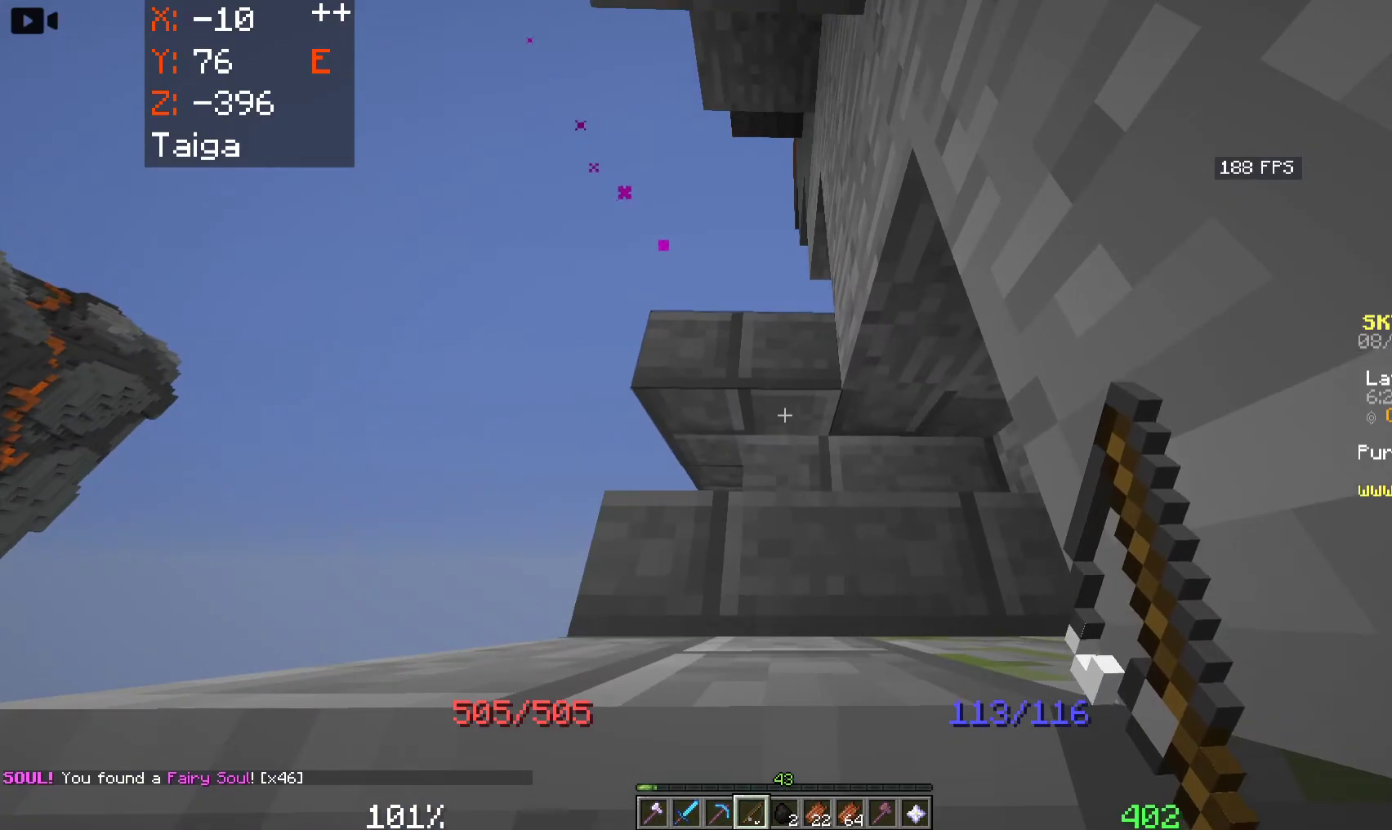
{"keys": [], "mouse": [], "events": []}
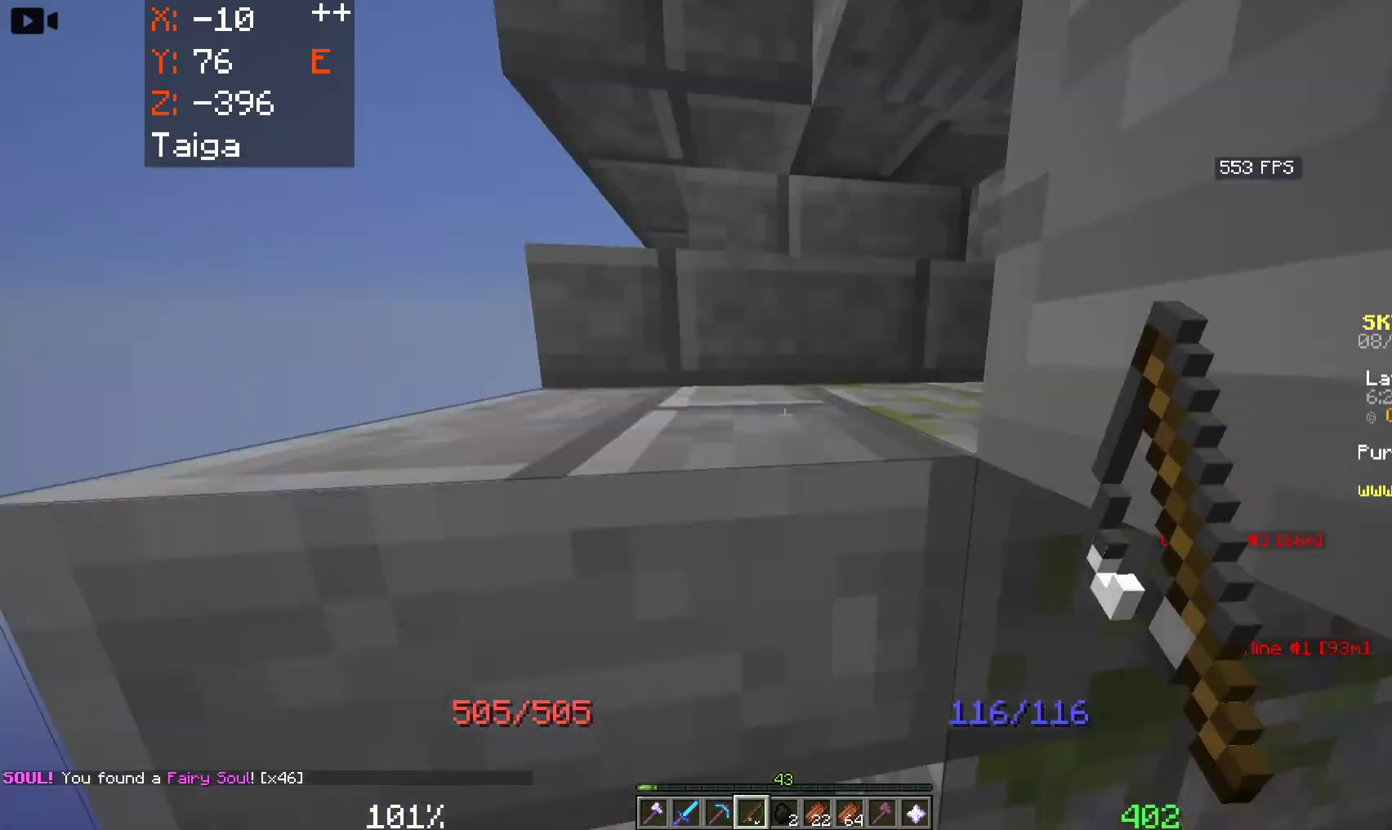
{"keys": ["a"], "mouse": [], "events": [[350, "a", "down"]]}
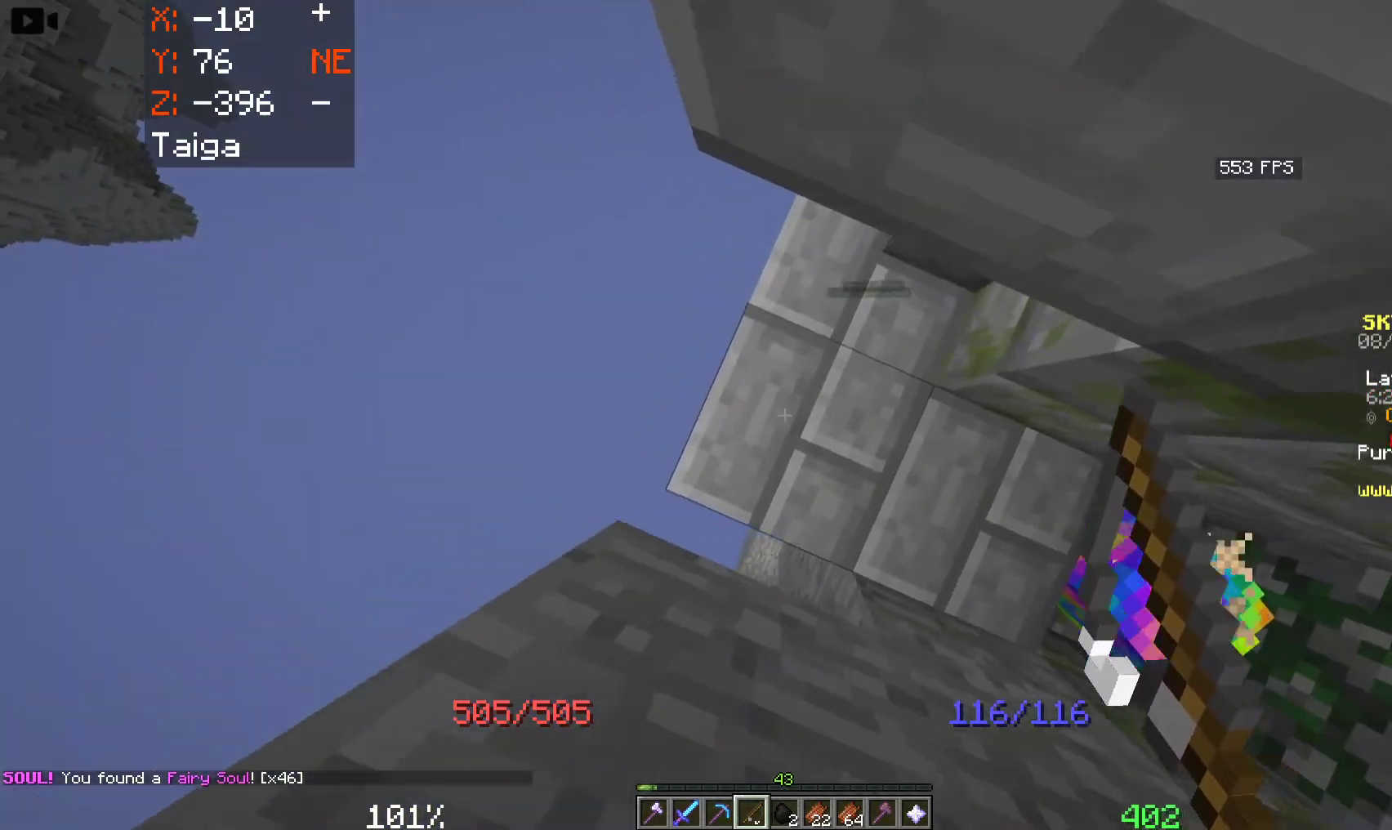
{"keys": ["a", "space"], "mouse": [], "events": [[16, "space", "down"], [233, "a", "up"], [283, "a", "down"]]}
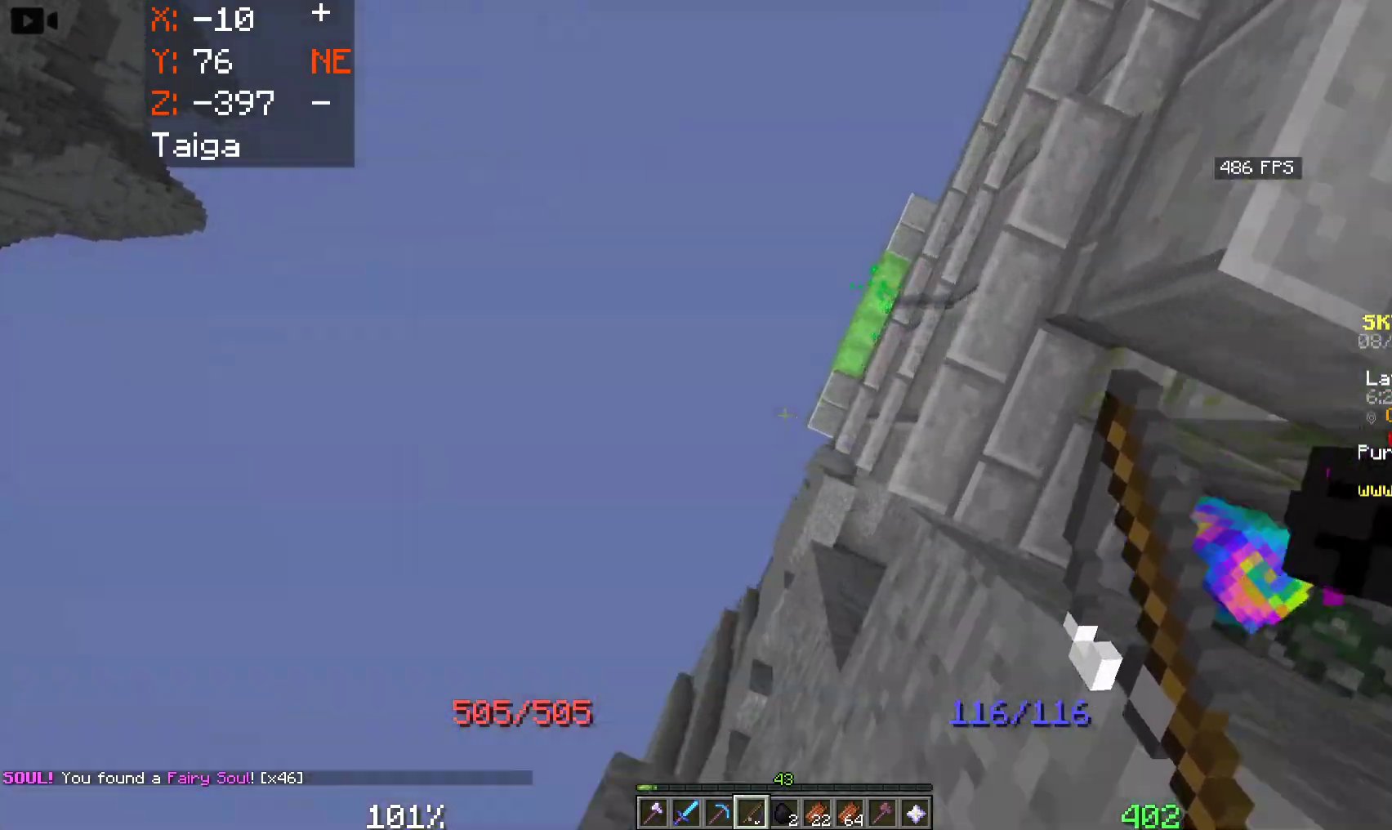
{"keys": ["a", "space", "w"], "mouse": [], "events": [[16, "w", "down"]]}
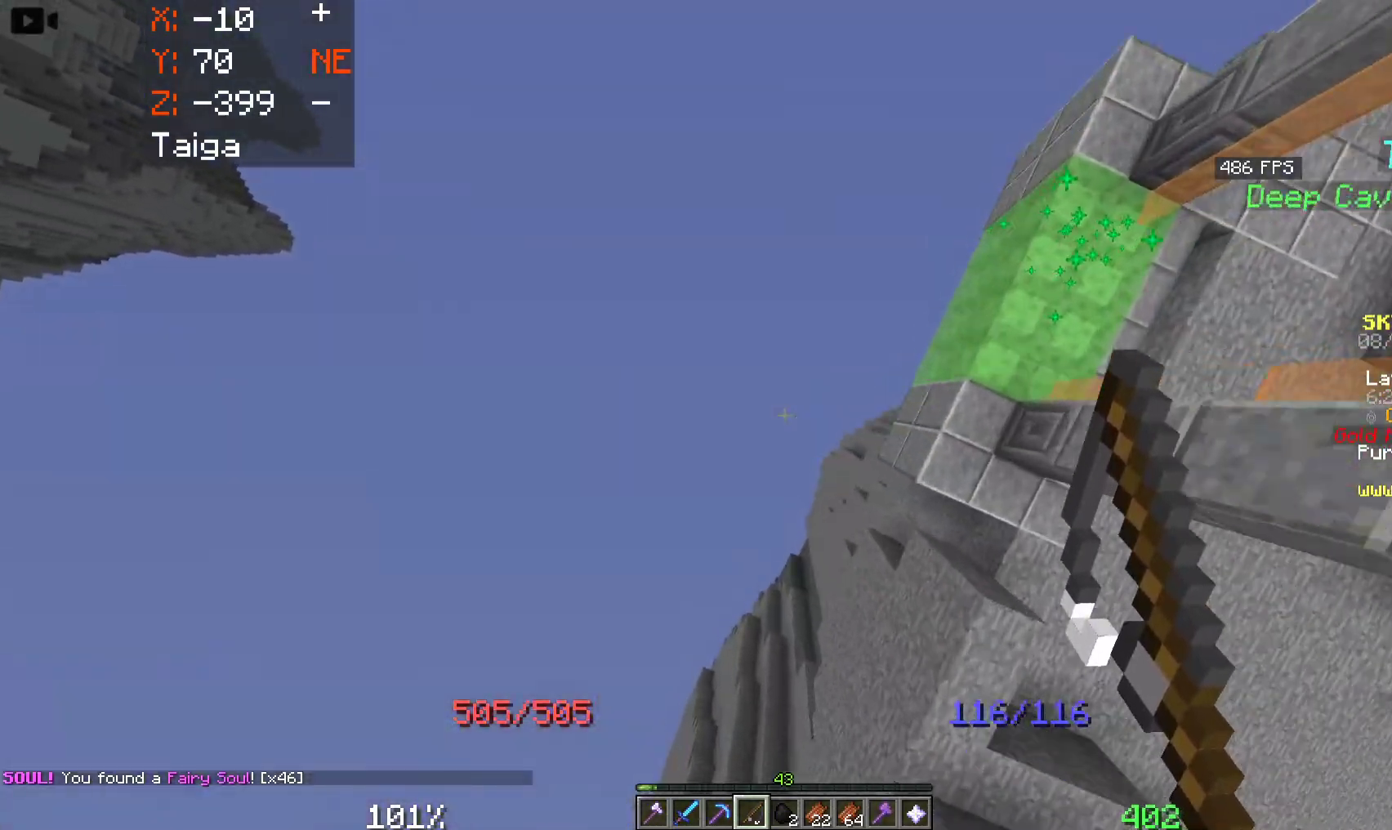
{"keys": ["space", "w"], "mouse": [], "events": [[433, "a", "up"]]}
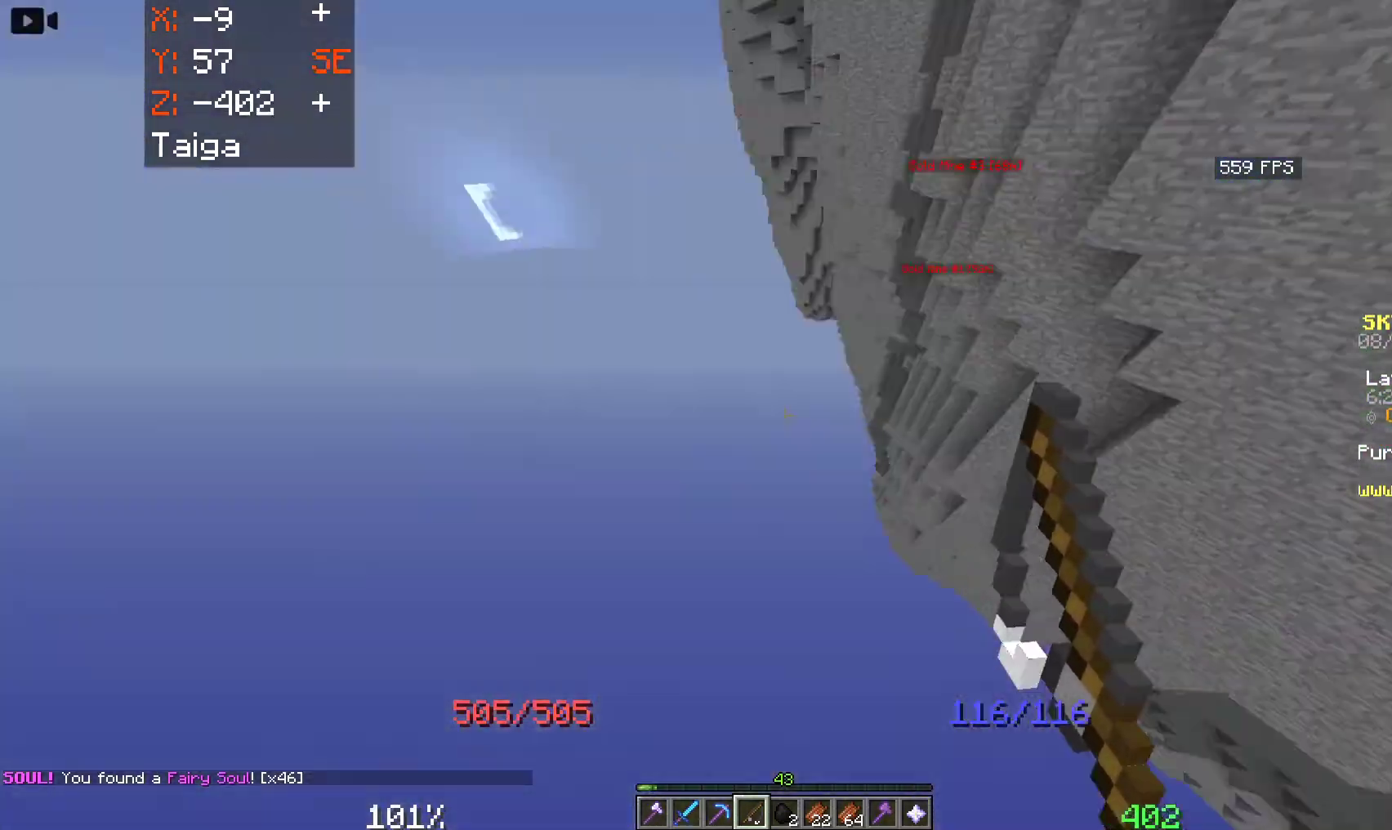
{"keys": ["space", "w"], "mouse": [], "events": []}
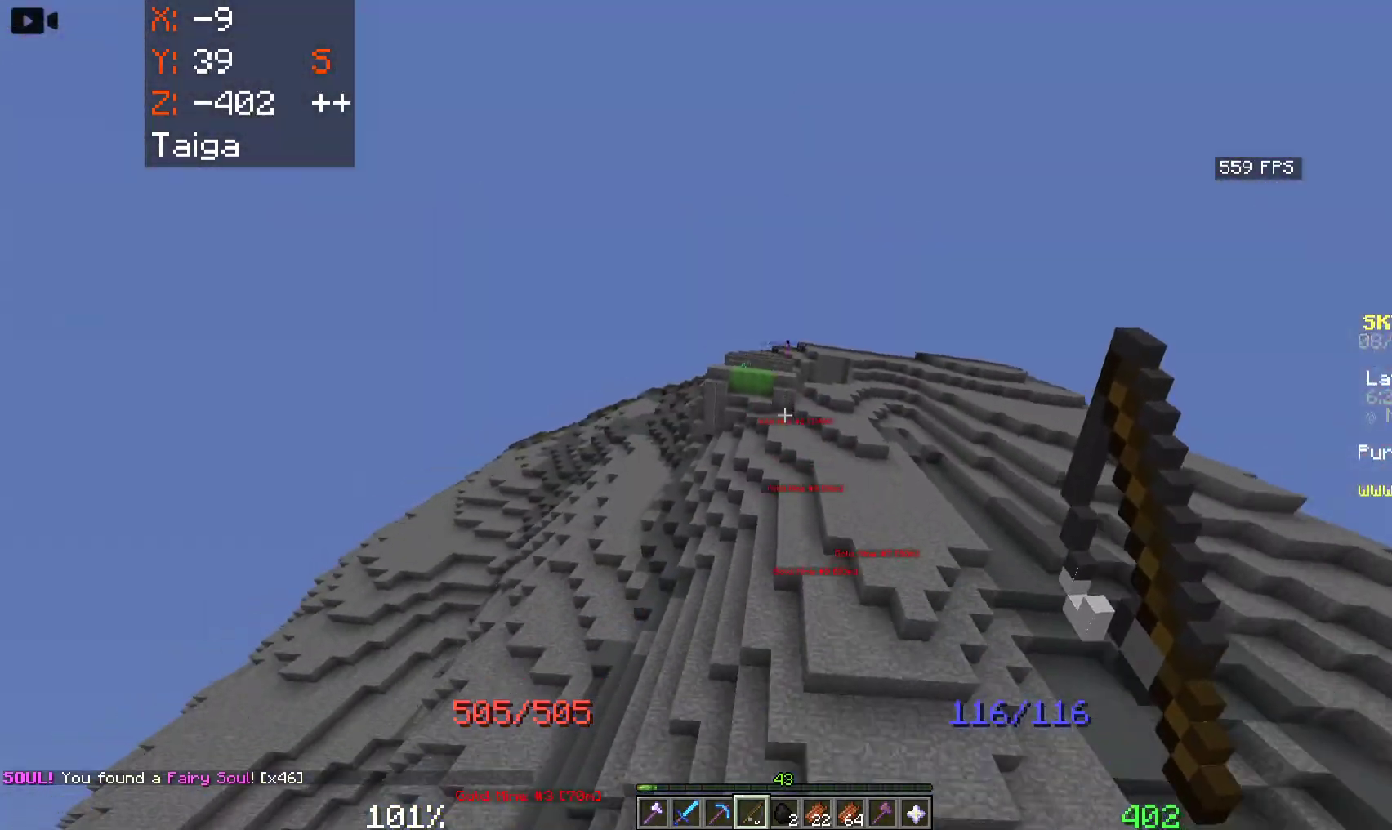
{"keys": ["space", "w"], "mouse": [], "events": []}
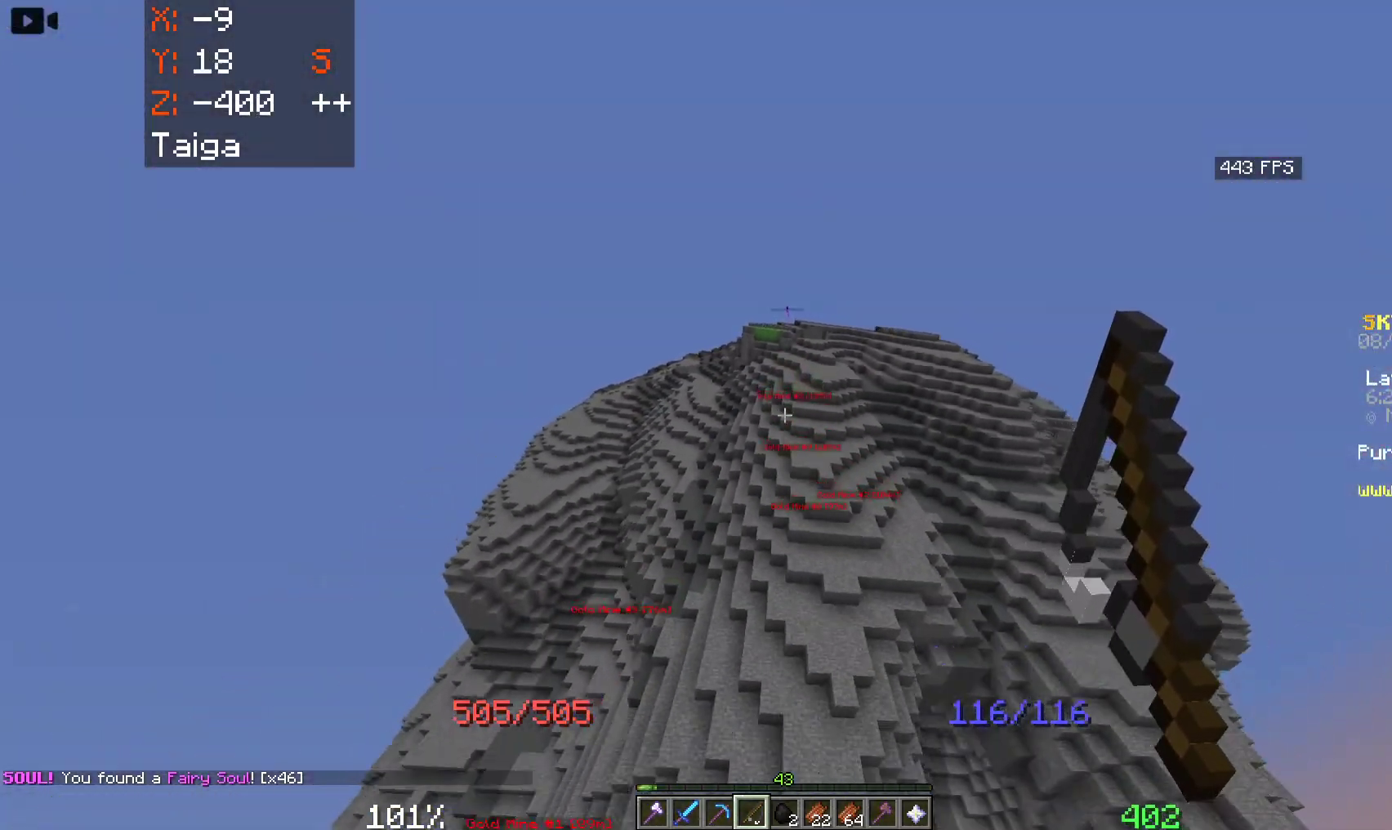
{"keys": [], "mouse": [], "events": [[83, "space", "up"], [416, "w", "up"]]}
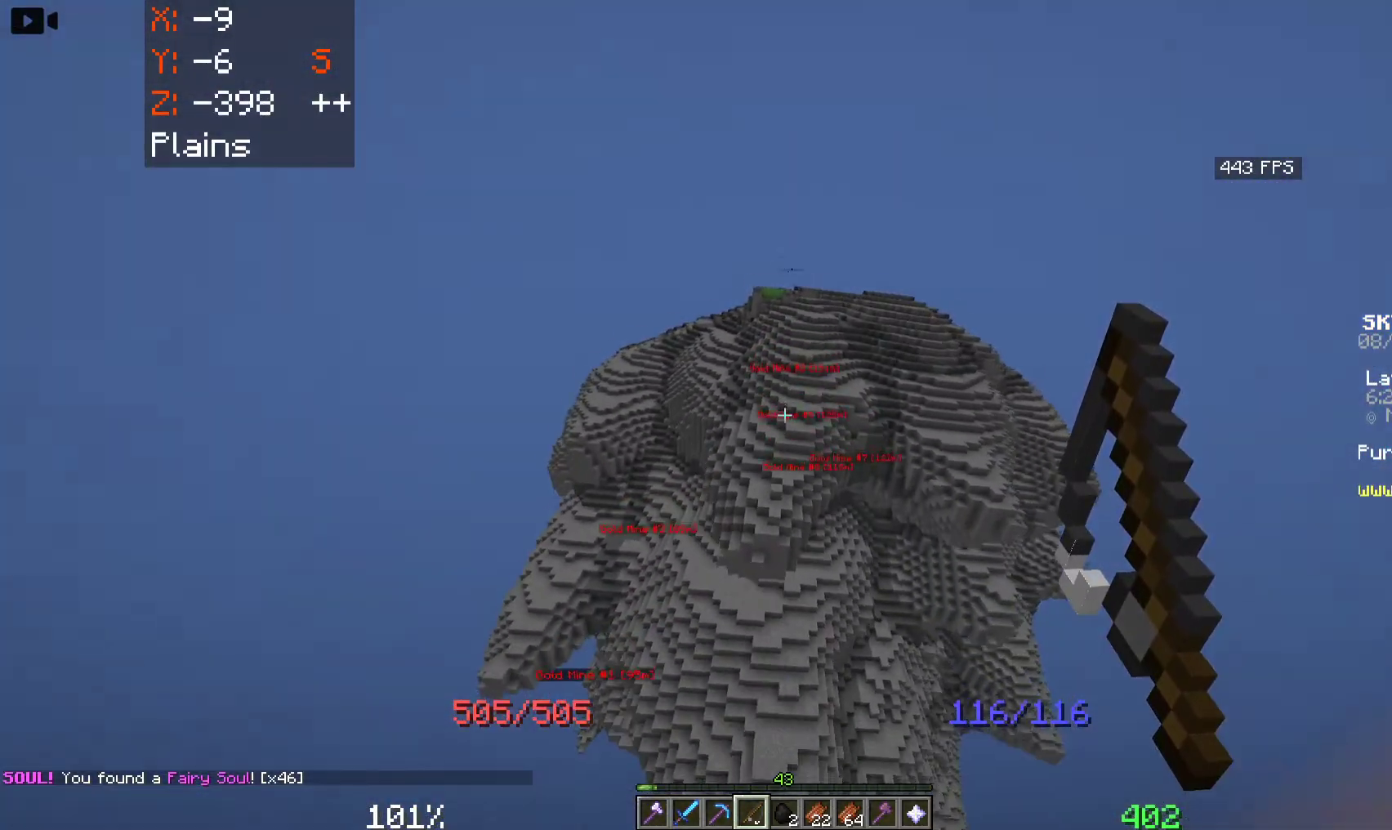
{"keys": [], "mouse": [], "events": []}
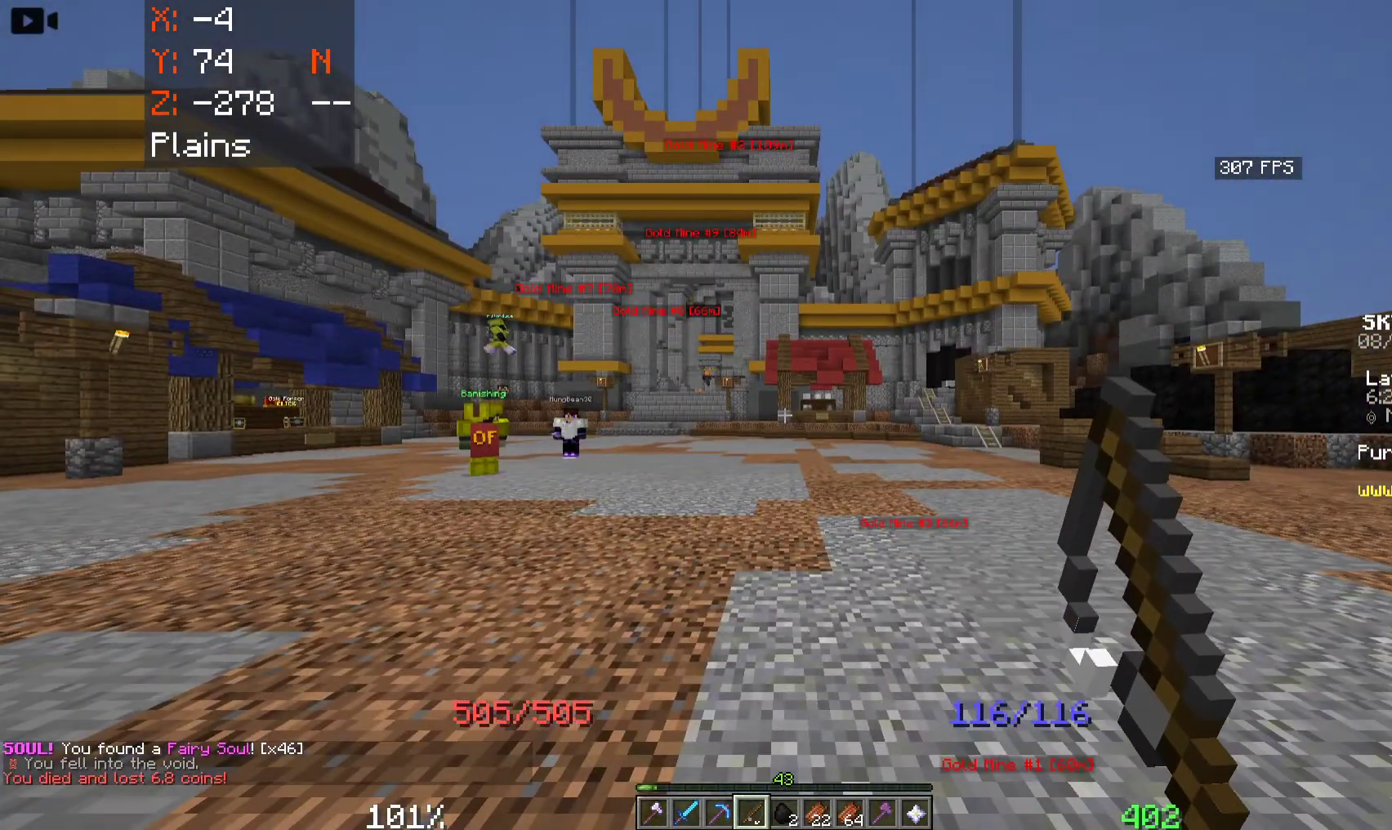
{"keys": ["w"], "mouse": [], "events": [[116, "w", "down"]]}
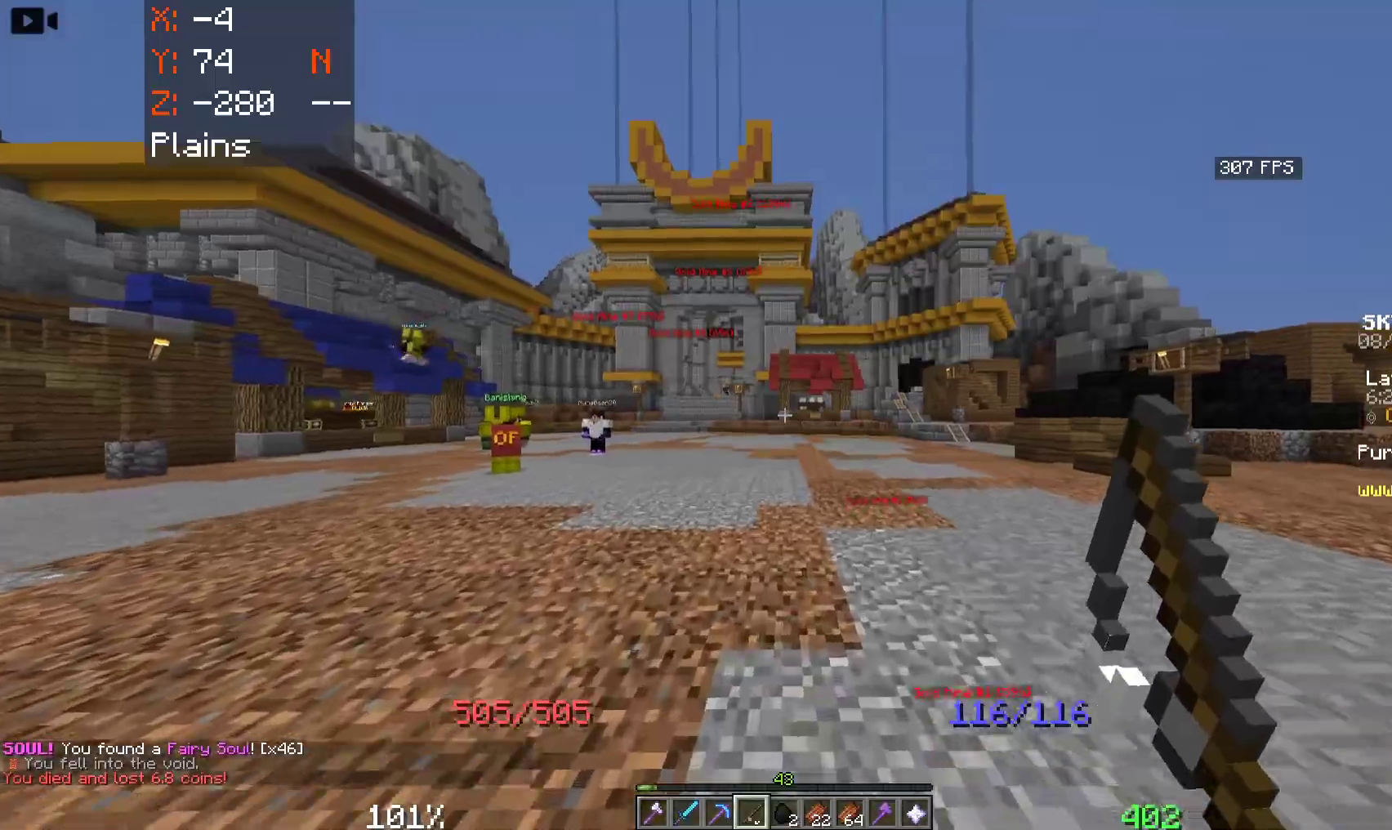
{"keys": ["a", "w"], "mouse": [], "events": [[350, "a", "down"]]}
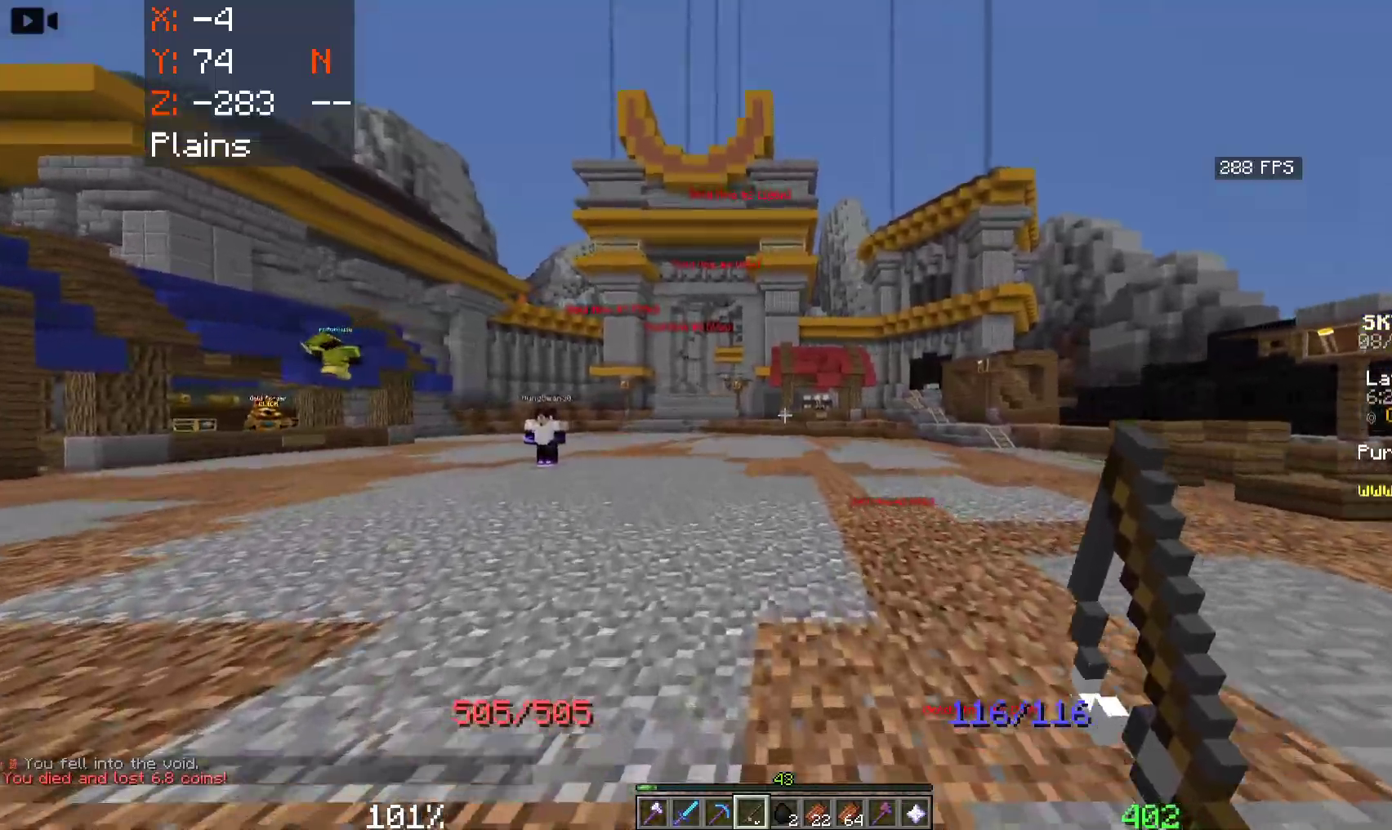
{"keys": ["space", "w"], "mouse": [], "events": [[383, "a", "up"], [416, "space", "down"]]}
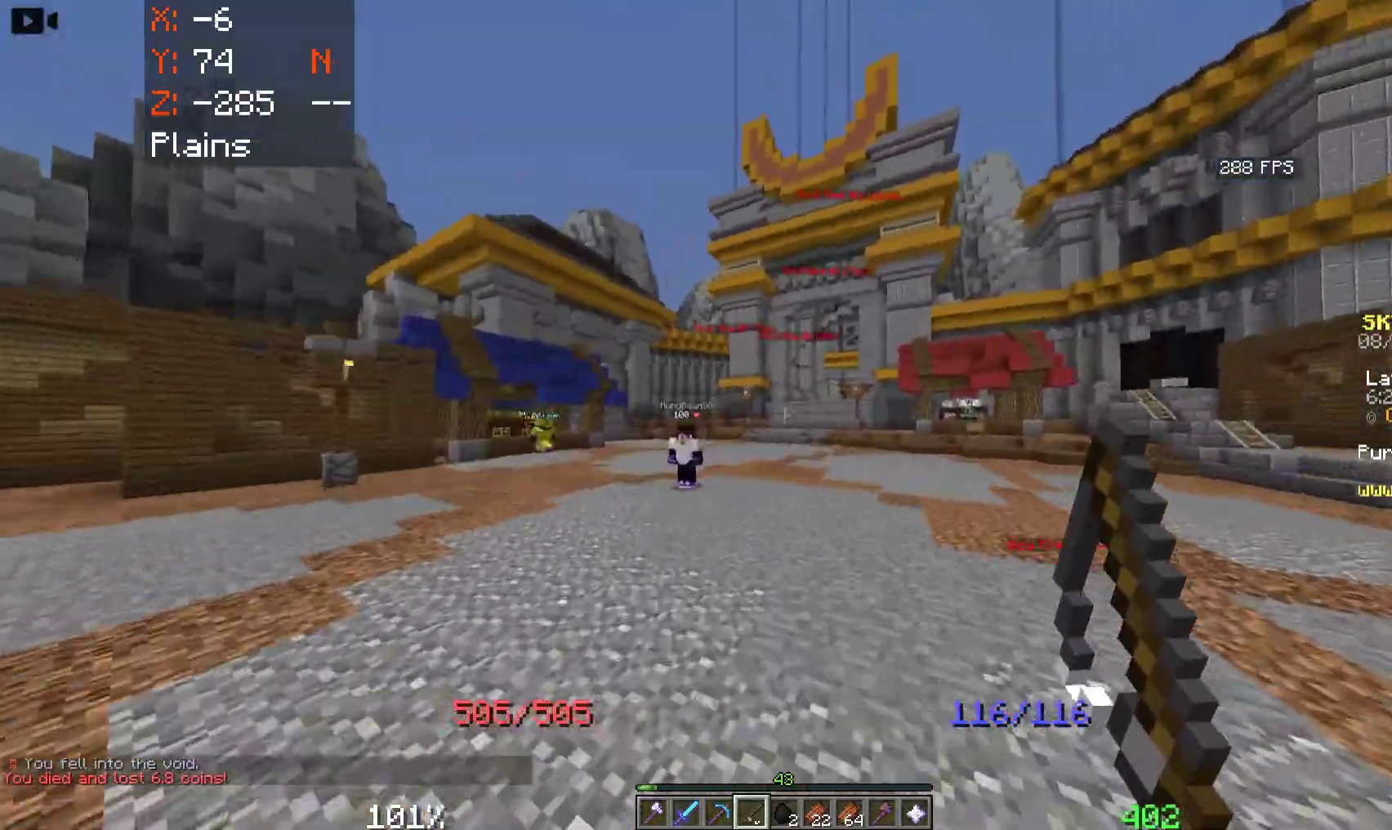
{"keys": ["space", "w"], "mouse": [], "events": [[216, "mouse_right", "down"], [450, "mouse_right", "up"]]}
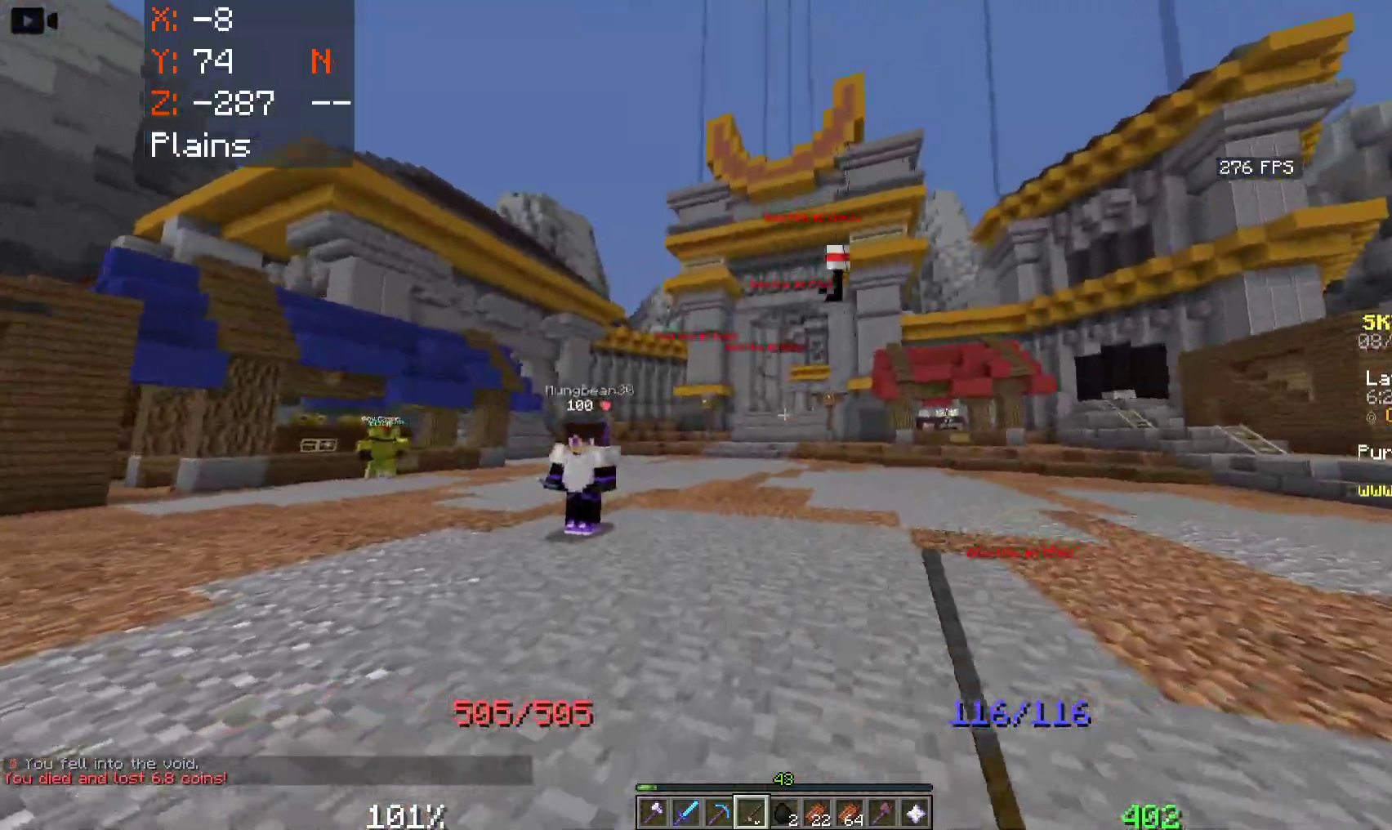
{"keys": ["space", "w"], "mouse": [], "events": [[50, "mouse_right", "down"], [250, "mouse_right", "up"]]}
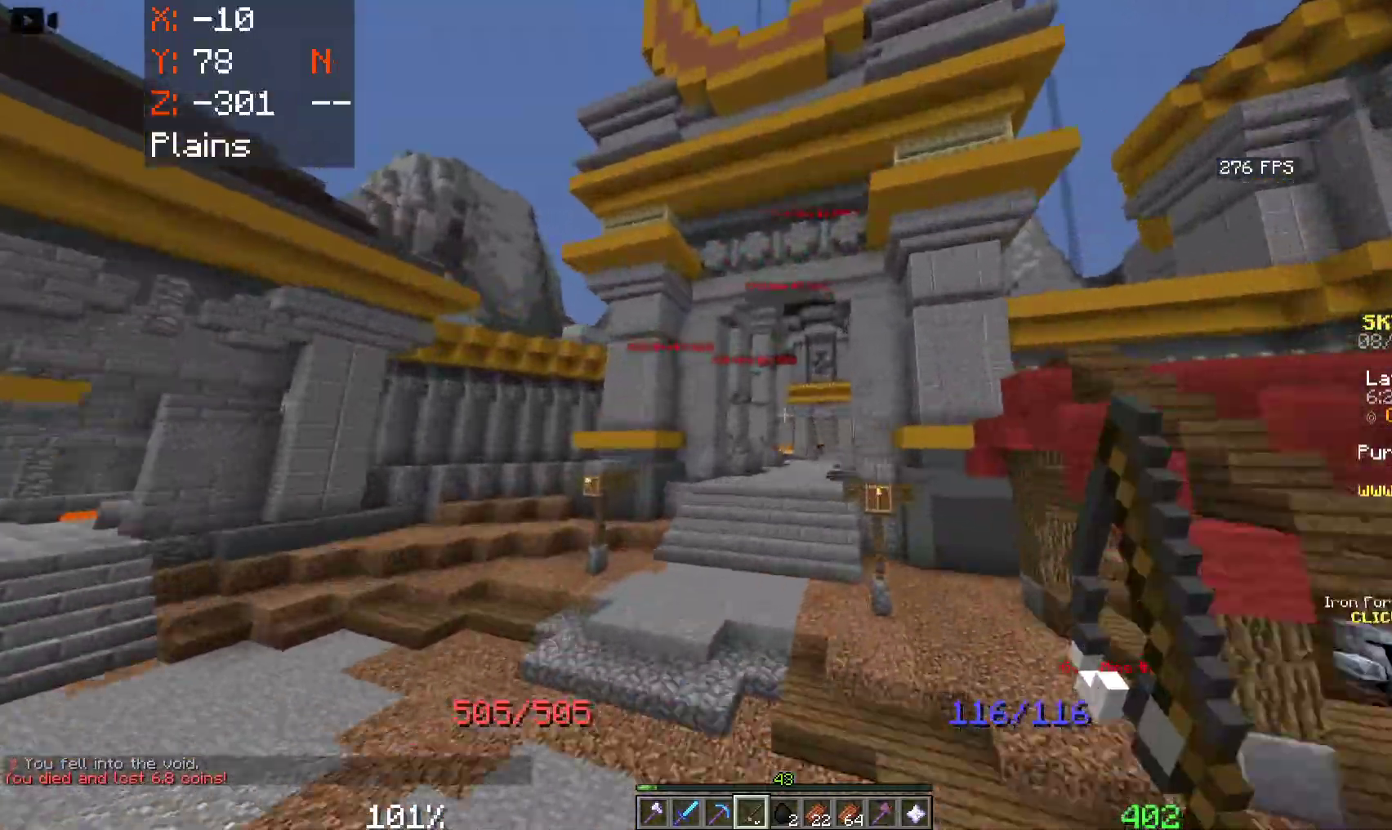
{"keys": ["space", "w"], "mouse": [], "events": []}
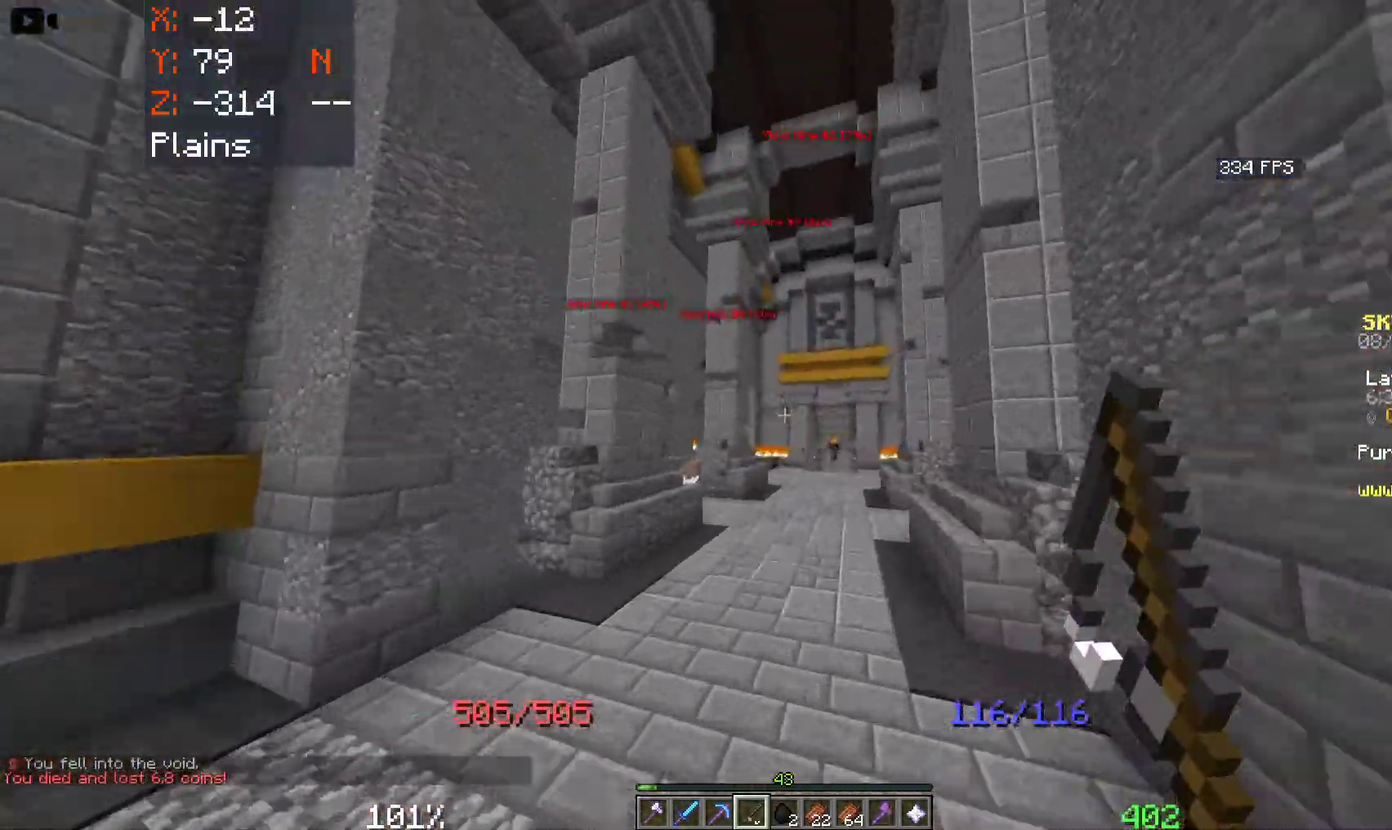
{"keys": ["space", "w"], "mouse": [], "events": []}
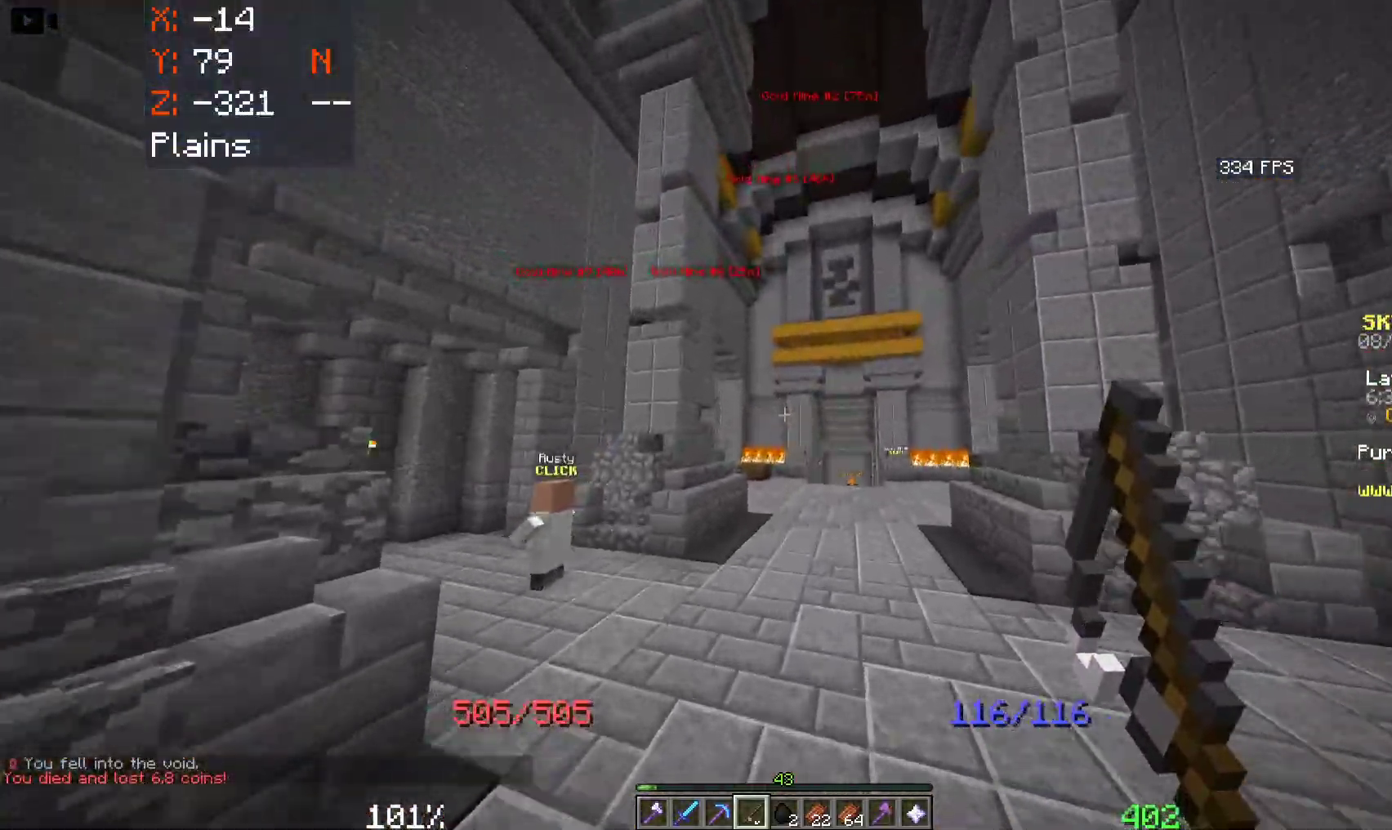
{"keys": ["d", "space", "w"], "mouse": [], "events": [[116, "d", "down"]]}
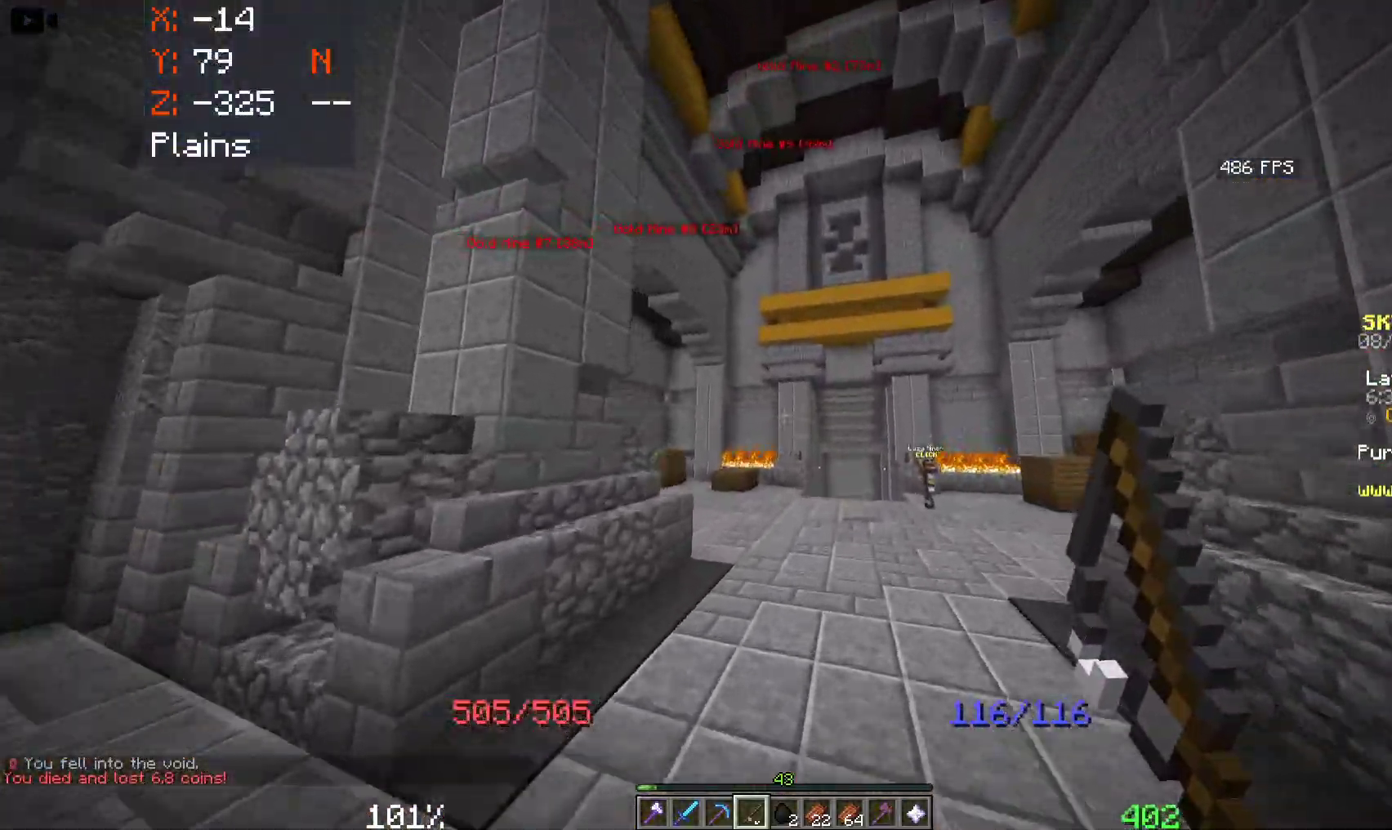
{"keys": ["space", "w"], "mouse": [], "events": [[250, "d", "up"]]}
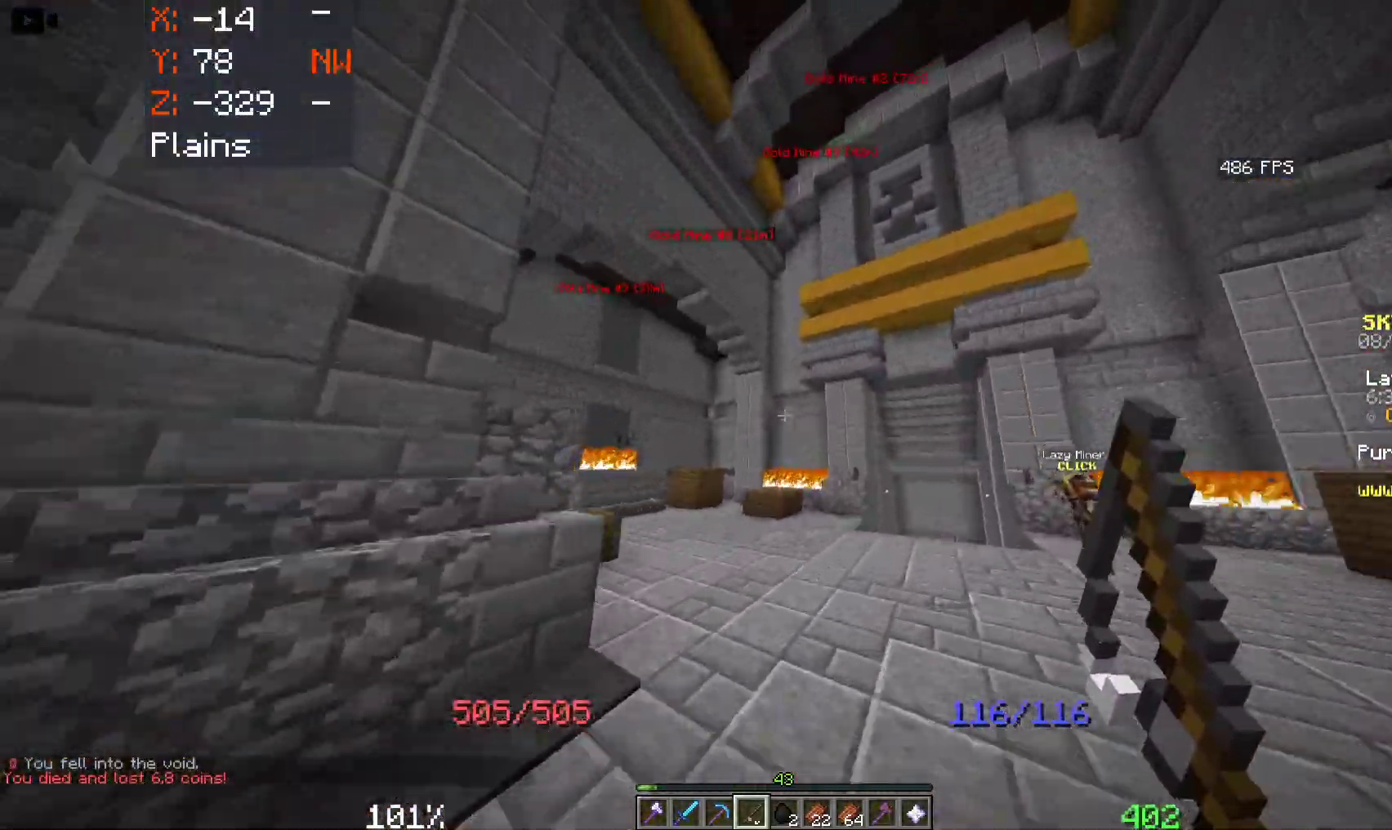
{"keys": ["a", "w"], "mouse": [], "events": [[133, "a", "down"], [400, "space", "up"]]}
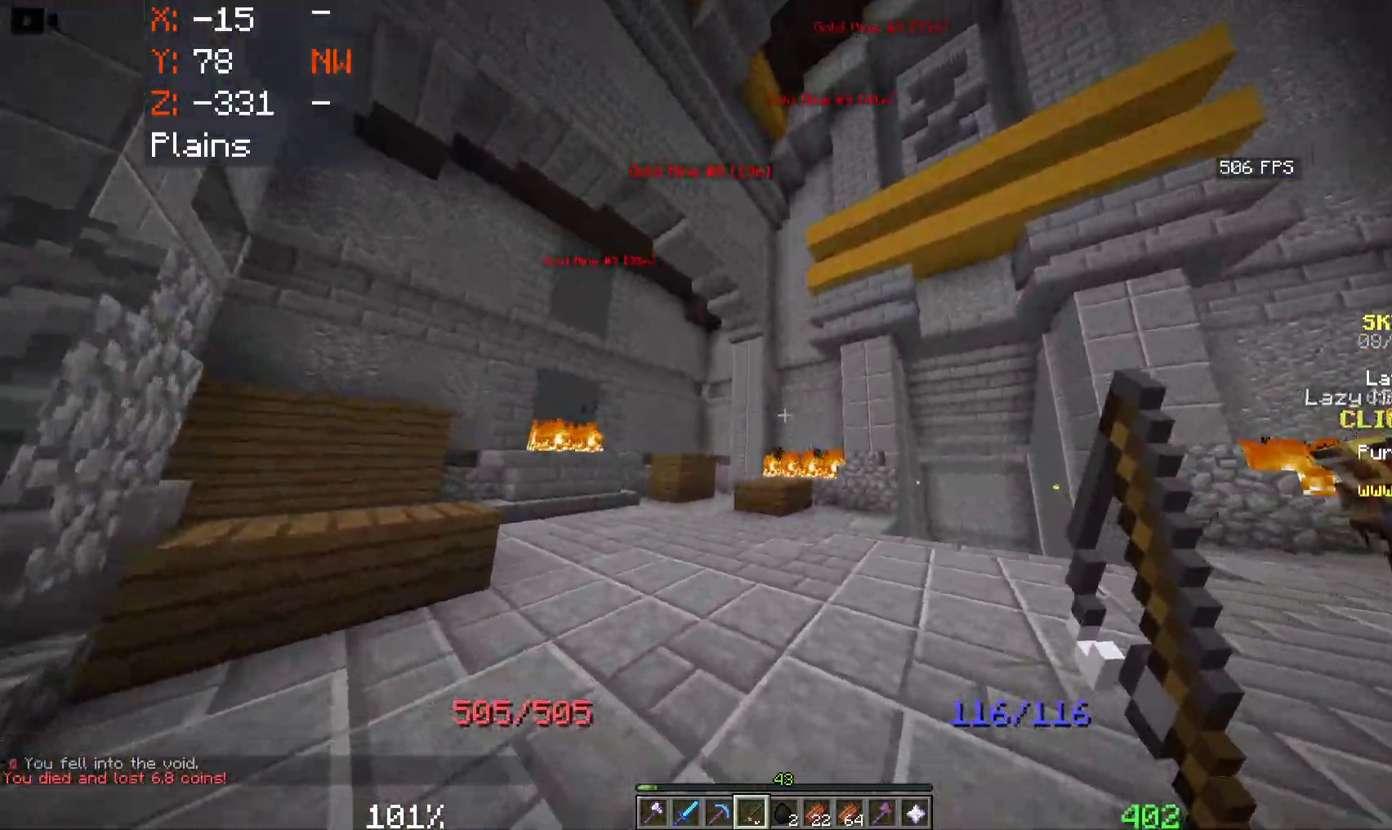
{"keys": ["a", "w"], "mouse": [], "events": []}
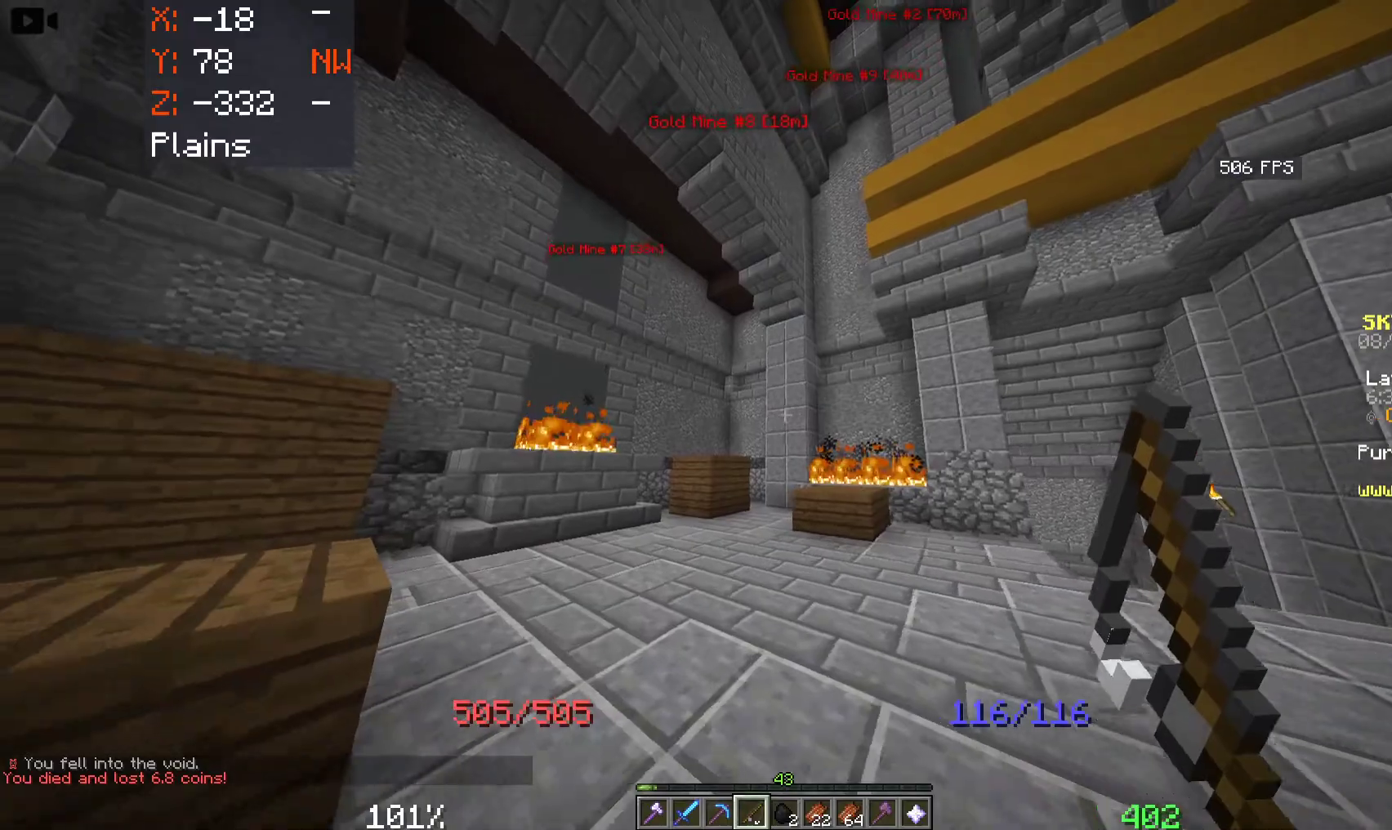
{"keys": ["w"], "mouse": [], "events": [[133, "a", "up"]]}
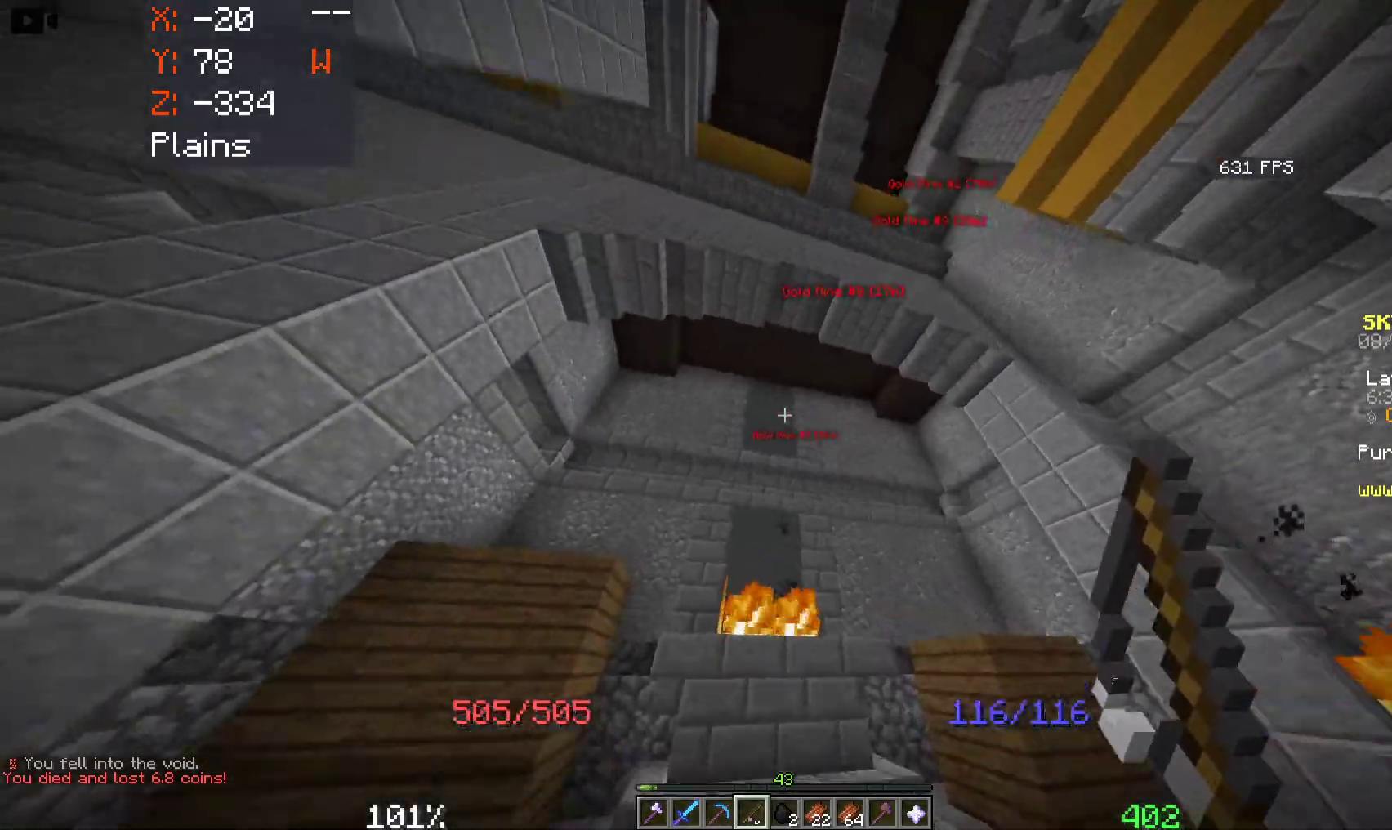
{"keys": ["d", "w"], "mouse": [], "events": [[366, "d", "down"]]}